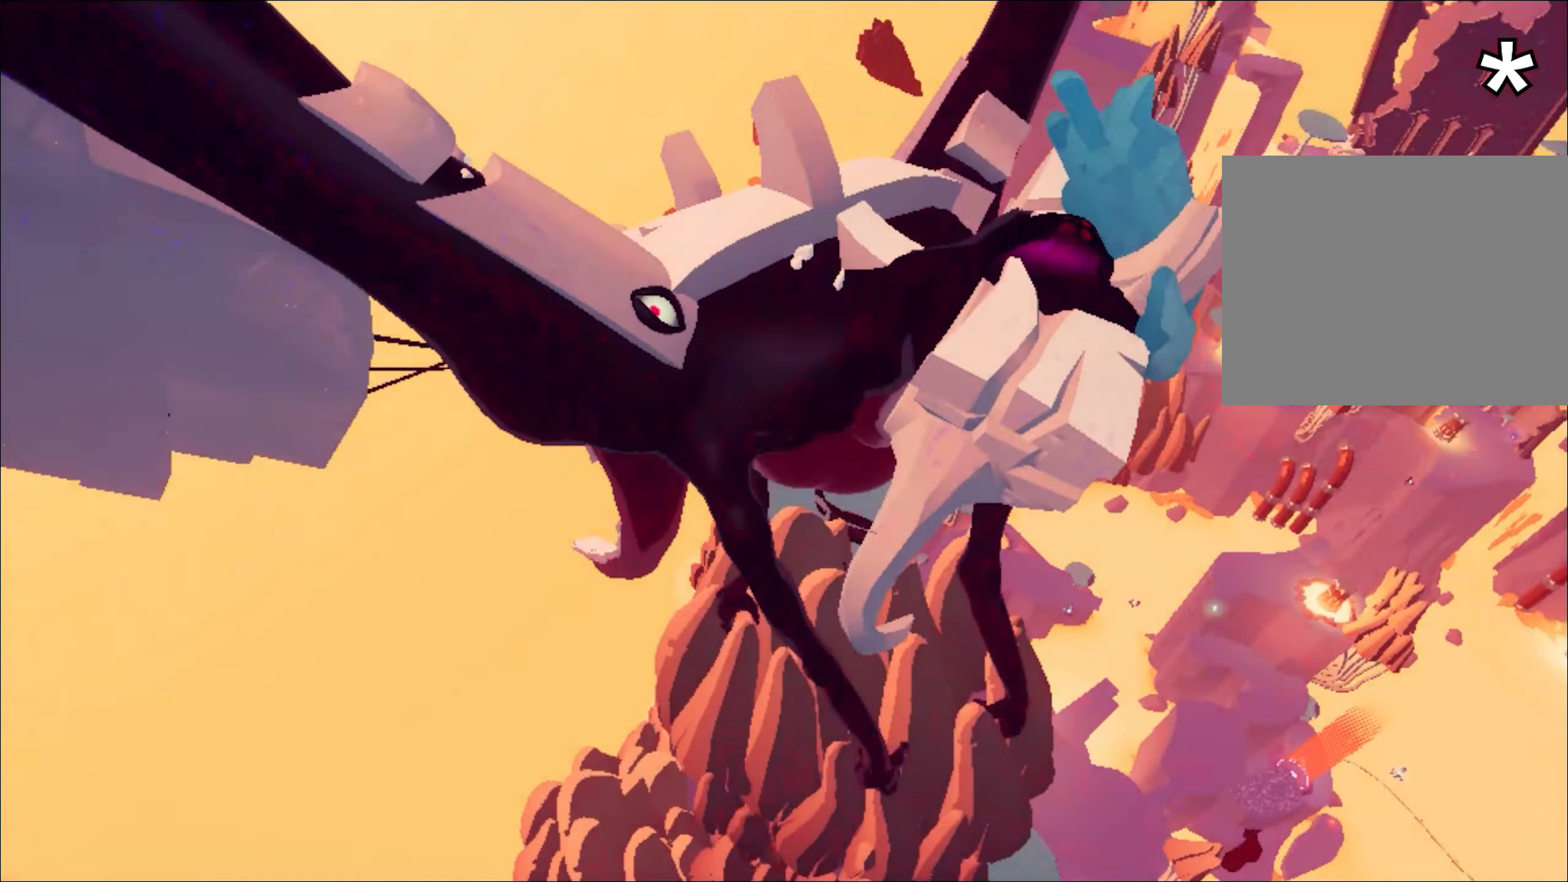
Gameplay with keyboard and mouse; each line is a JSON object with the keys and mouse buttons held at the frame after it. "events" lists presses ("down") and releases ("up") of "1", "2", "3", "4", "a", "alt", "c", "caps_lock", "ctrl", "d", "e", "escape", "f", "q", "r", "s", "shift", "space", "t", "tab", "w", "x", "z", "mouse_left", "mouse_wheel", "mouse_right", "mouse_mb4" and "mouse_mb5" between this image and that frame as [ms after this image, input, new state], when the widget could be followed in between. "mouse_left", "mouse_wheel", "mouse_right", "mouse_mb4", "mouse_mb5" = the "left", "wheel", "right", "mb4", "mb5" buttons of the "mouse" list. No other keys are recorded. "wheel" means that the mouse wheel is clicked or scrolled. Mouse movement is not recorded.
{"keys": [], "mouse": [], "events": []}
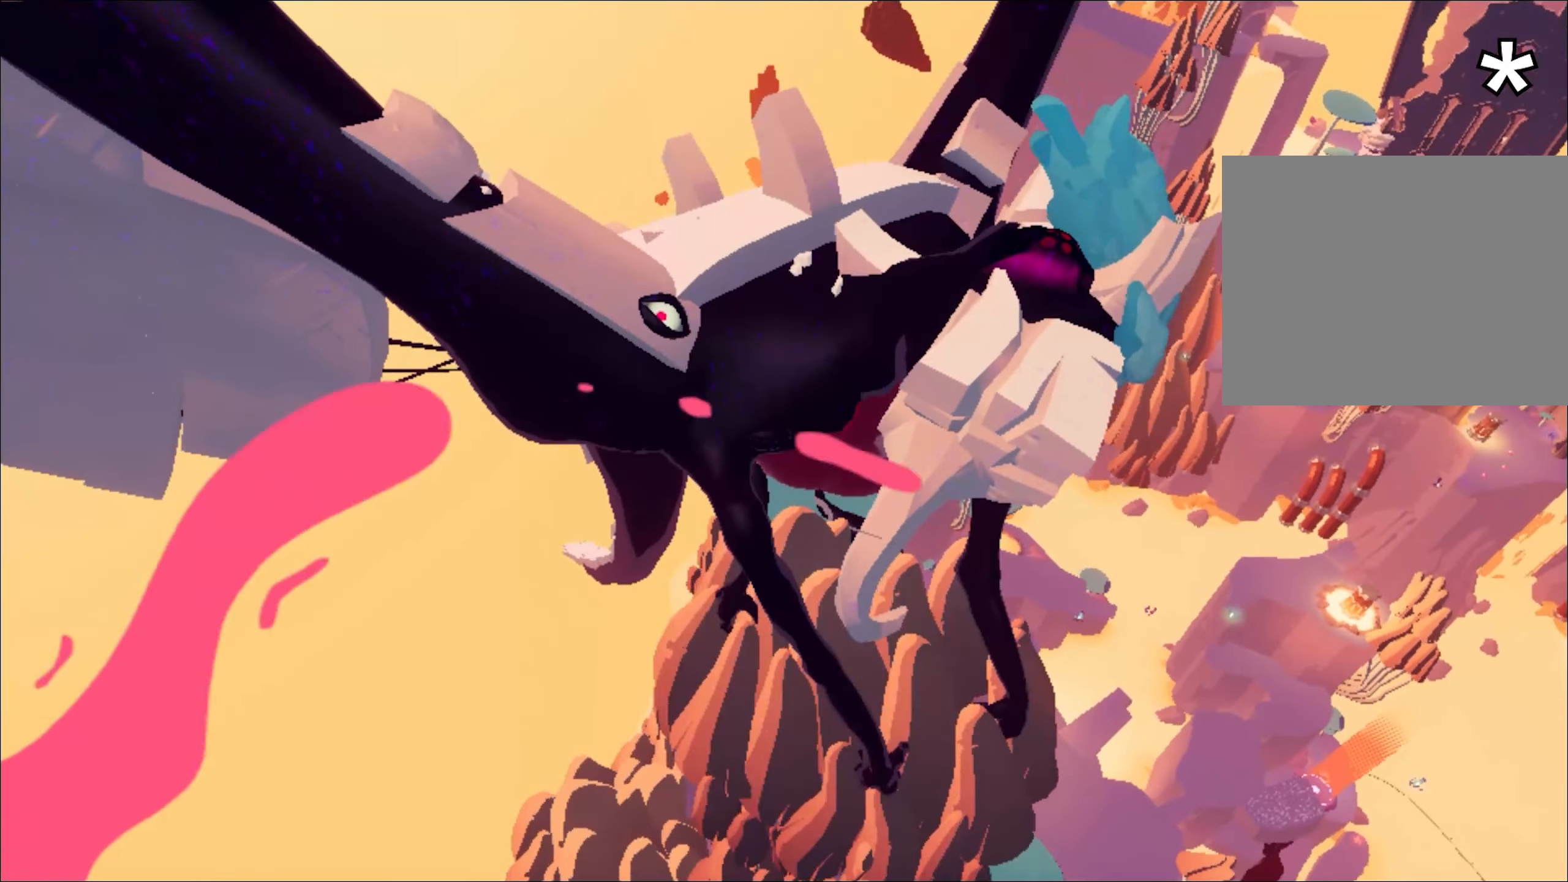
{"keys": [], "mouse": [], "events": []}
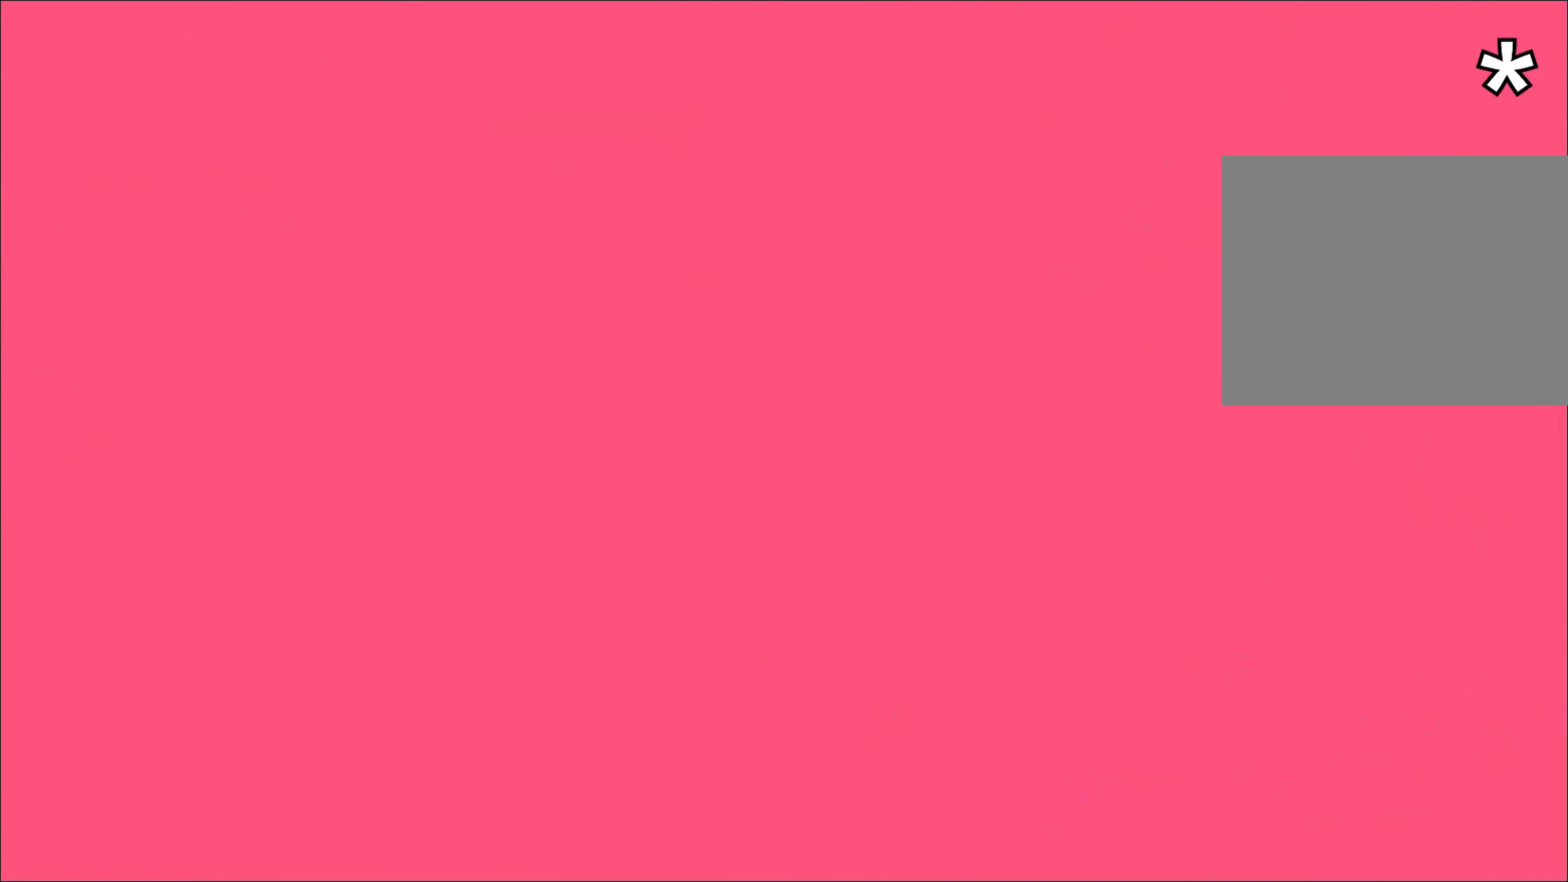
{"keys": [], "mouse": [], "events": []}
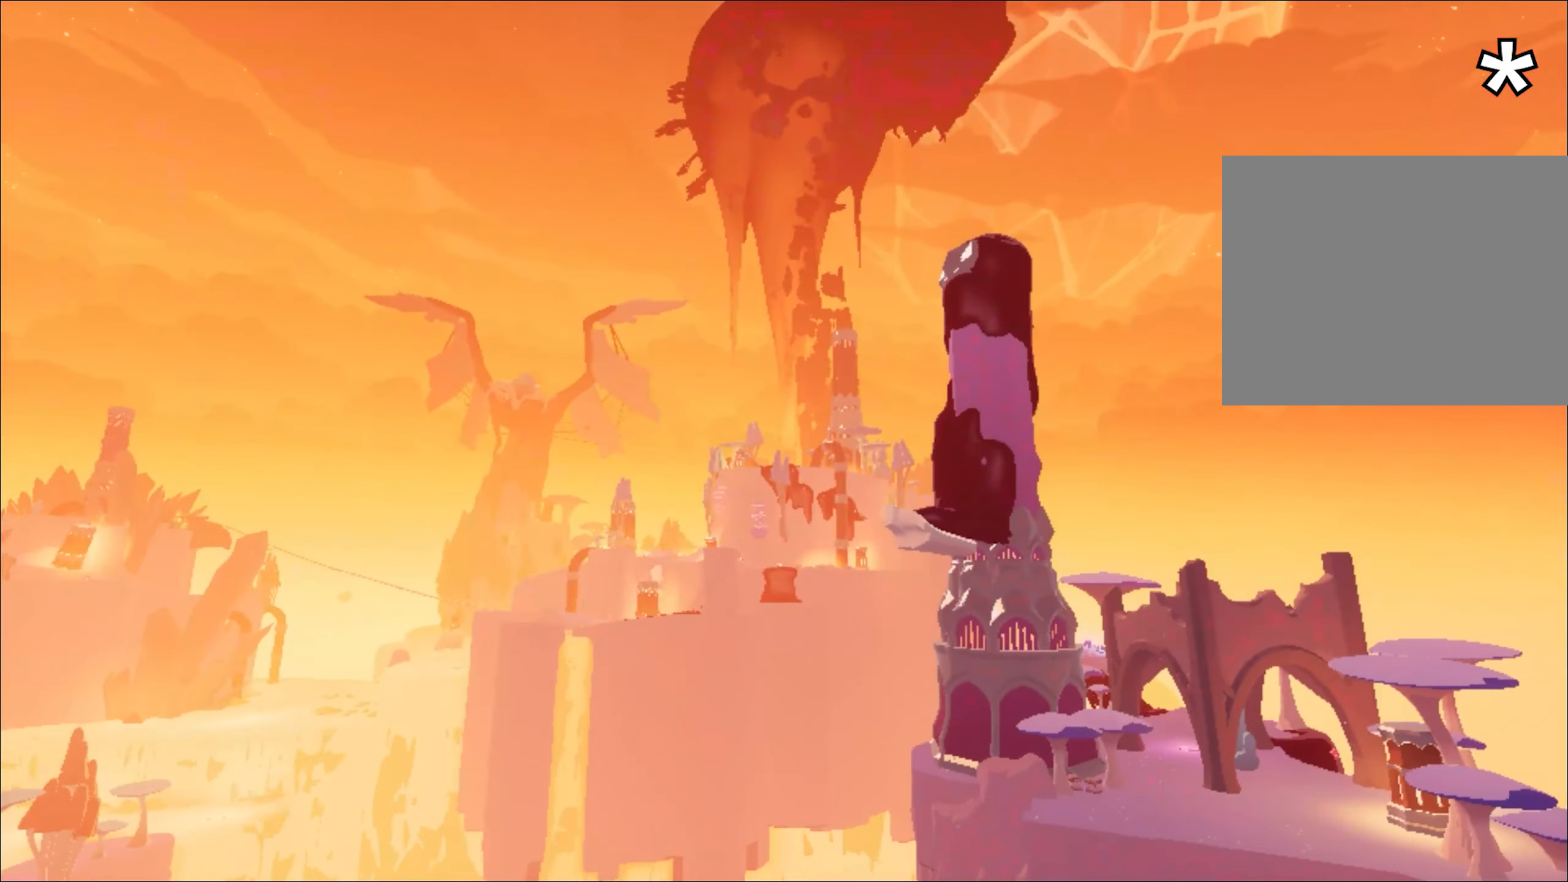
{"keys": [], "mouse": [], "events": []}
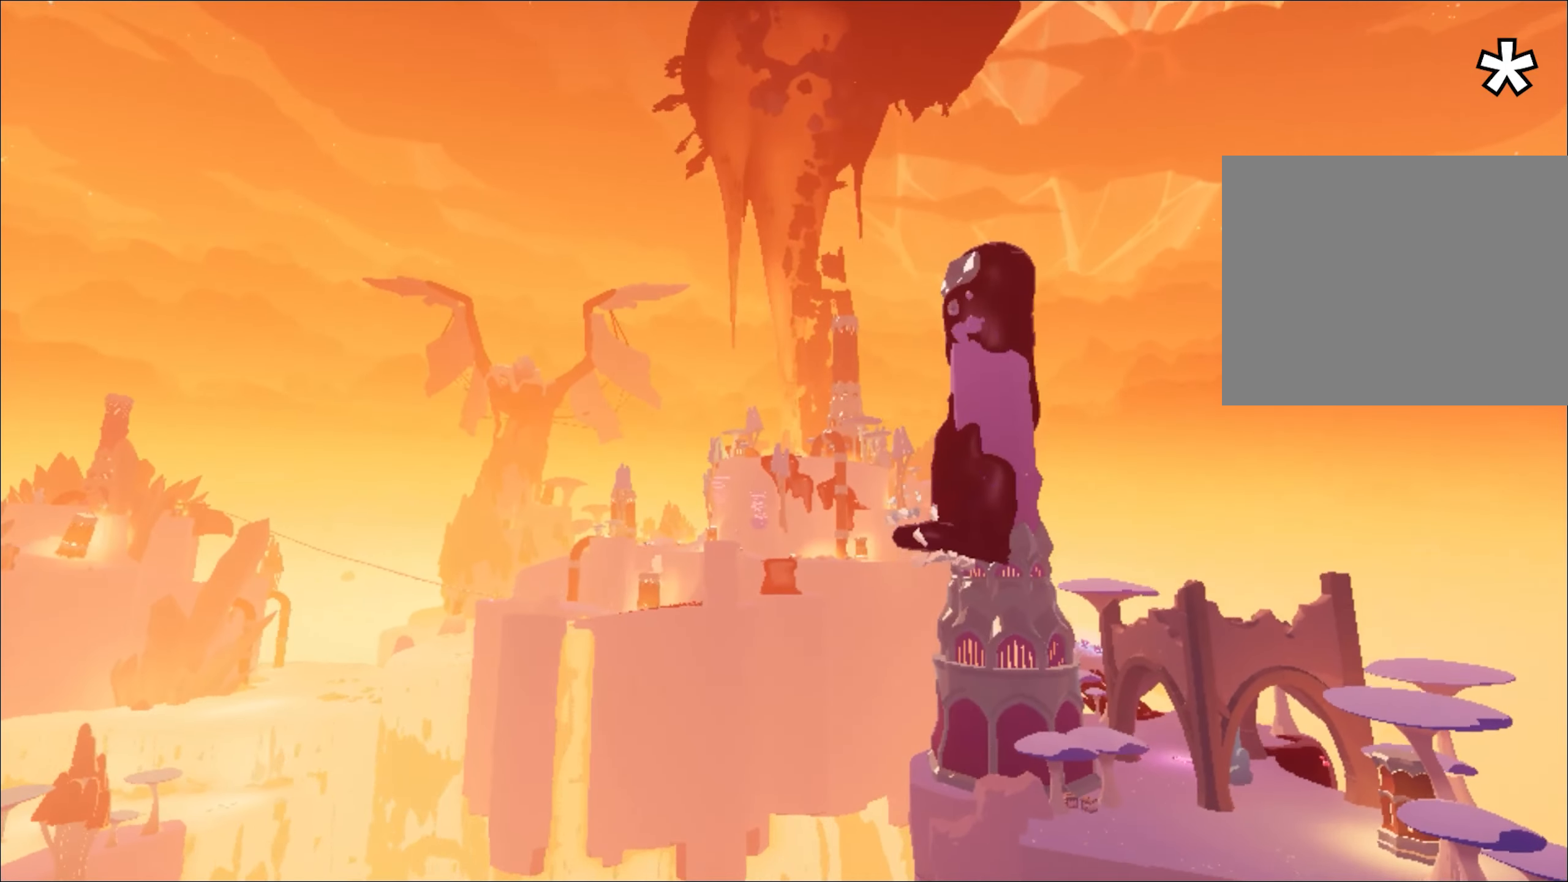
{"keys": [], "mouse": [], "events": []}
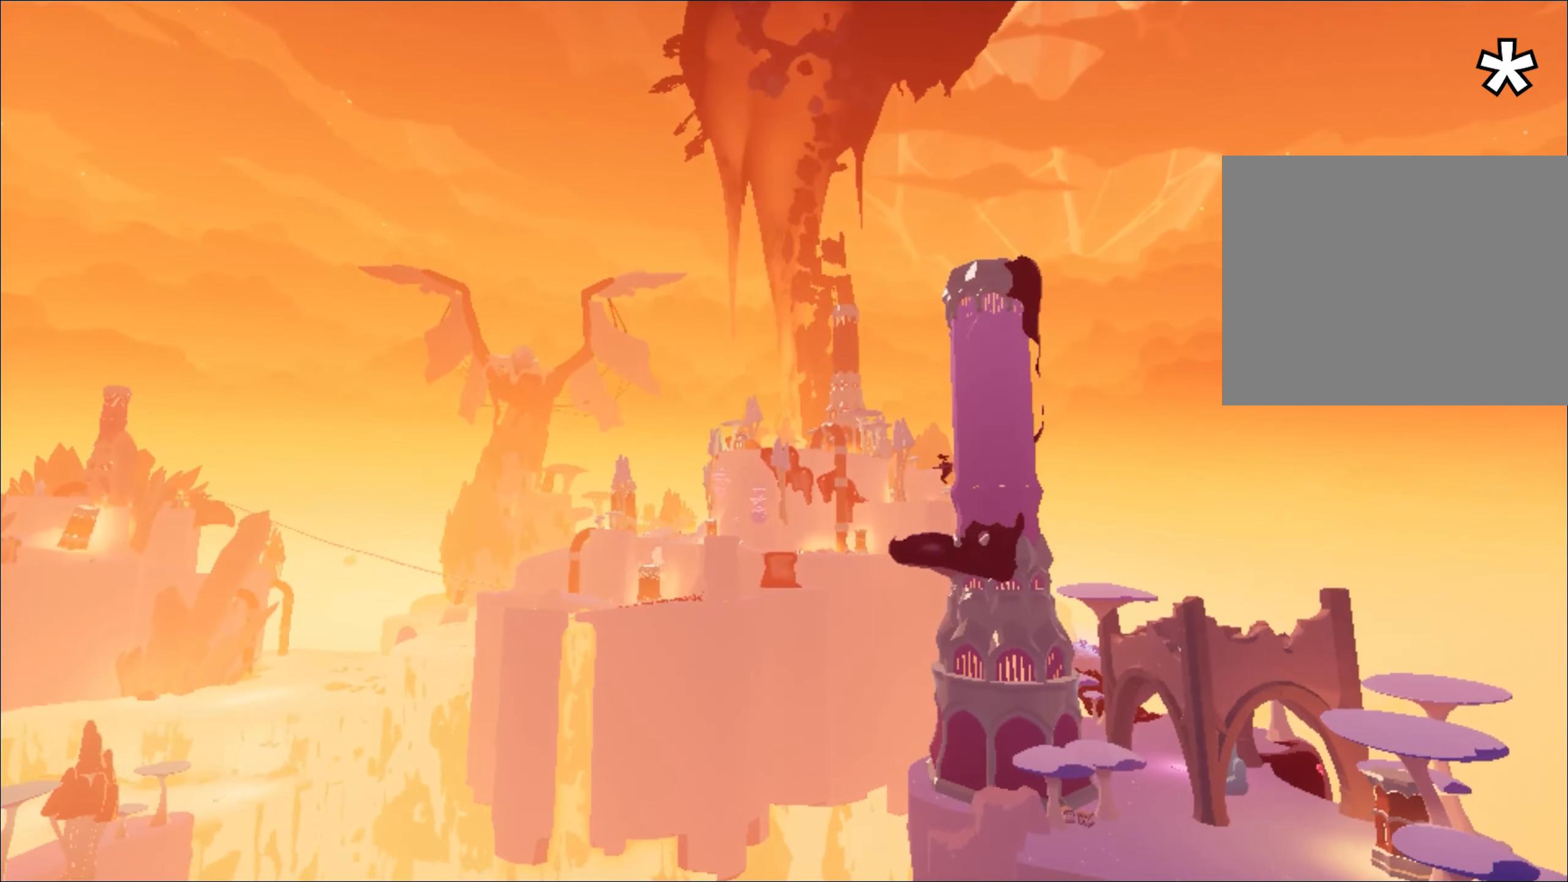
{"keys": [], "mouse": [], "events": []}
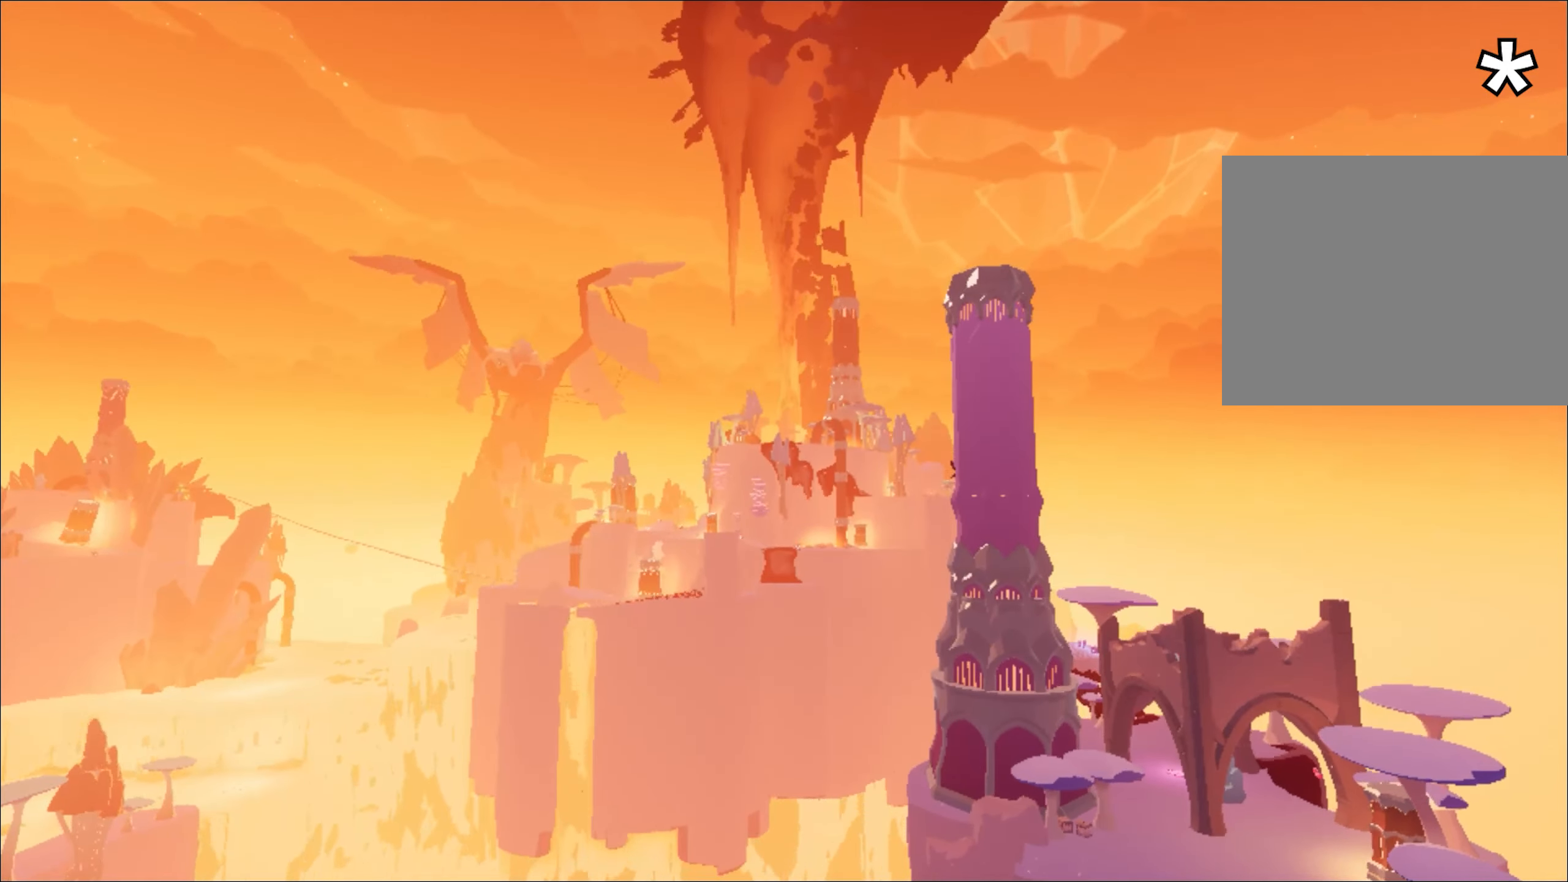
{"keys": [], "mouse": [], "events": [[317, "mouse_left", "down"], [333, "mouse_left", "up"], [433, "mouse_left", "down"], [450, "mouse_left", "up"]]}
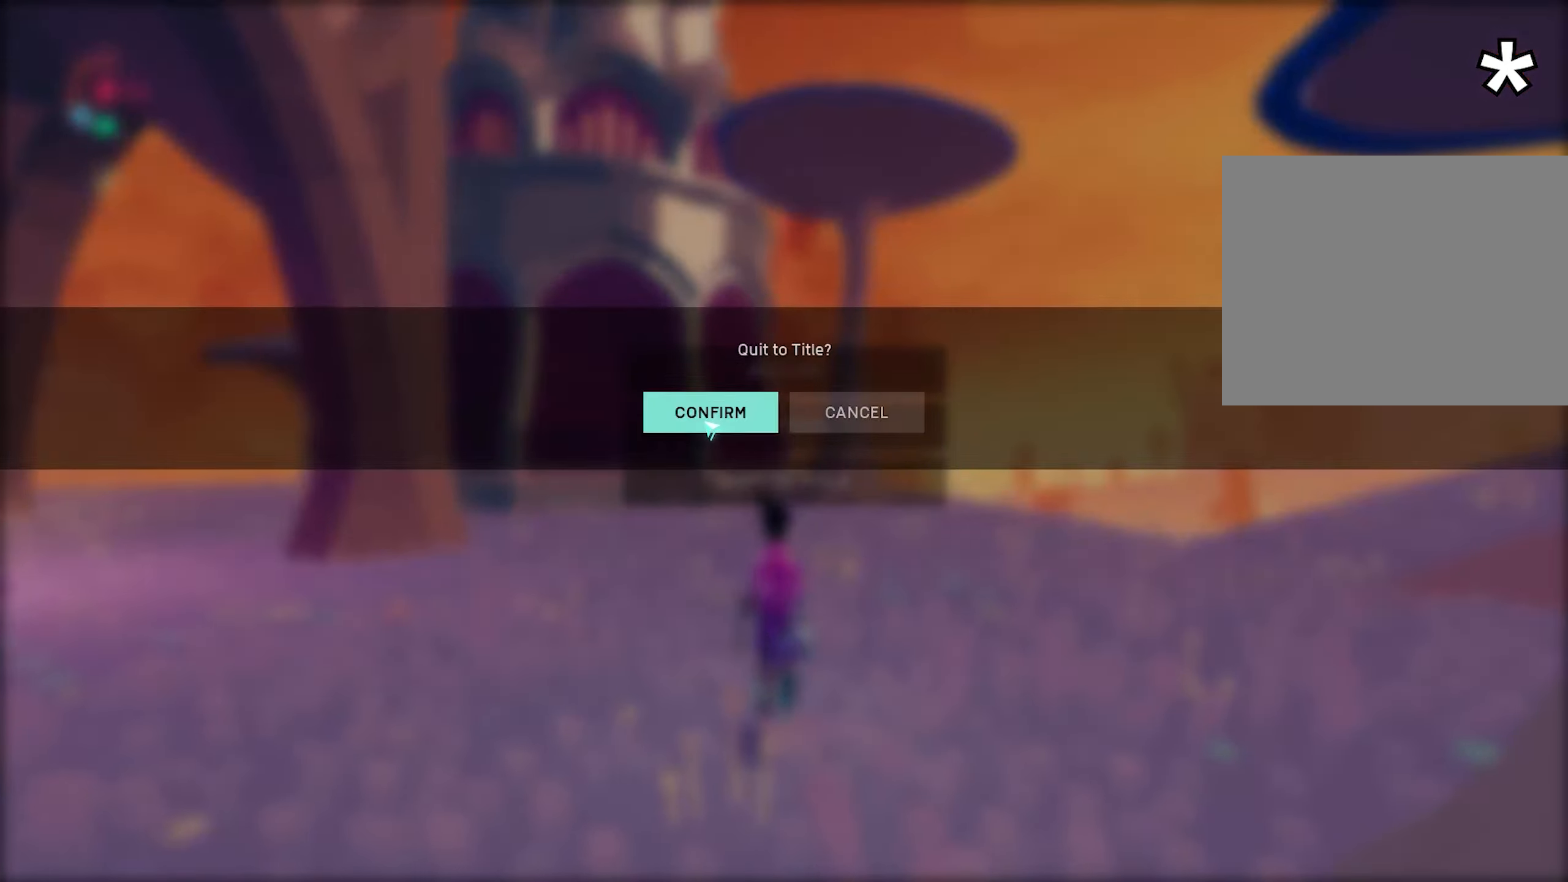
{"keys": [], "mouse": ["left"], "events": [[134, "mouse_left", "down"], [150, "mouse_left", "up"], [367, "mouse_left", "down"], [384, "mouse_left", "up"], [484, "mouse_left", "down"]]}
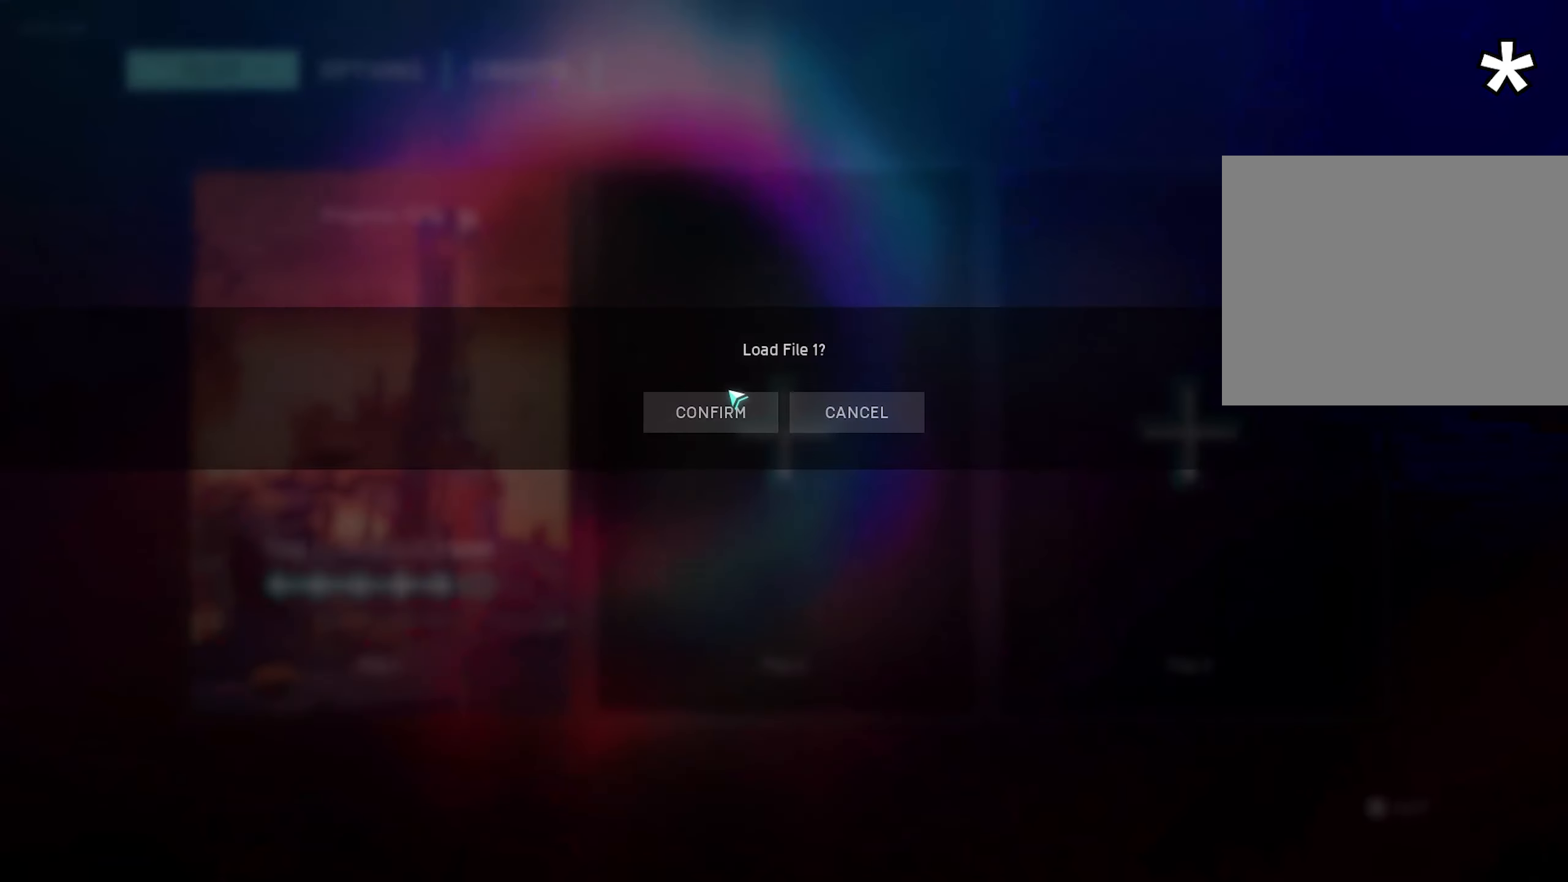
{"keys": [], "mouse": [], "events": [[16, "mouse_left", "up"]]}
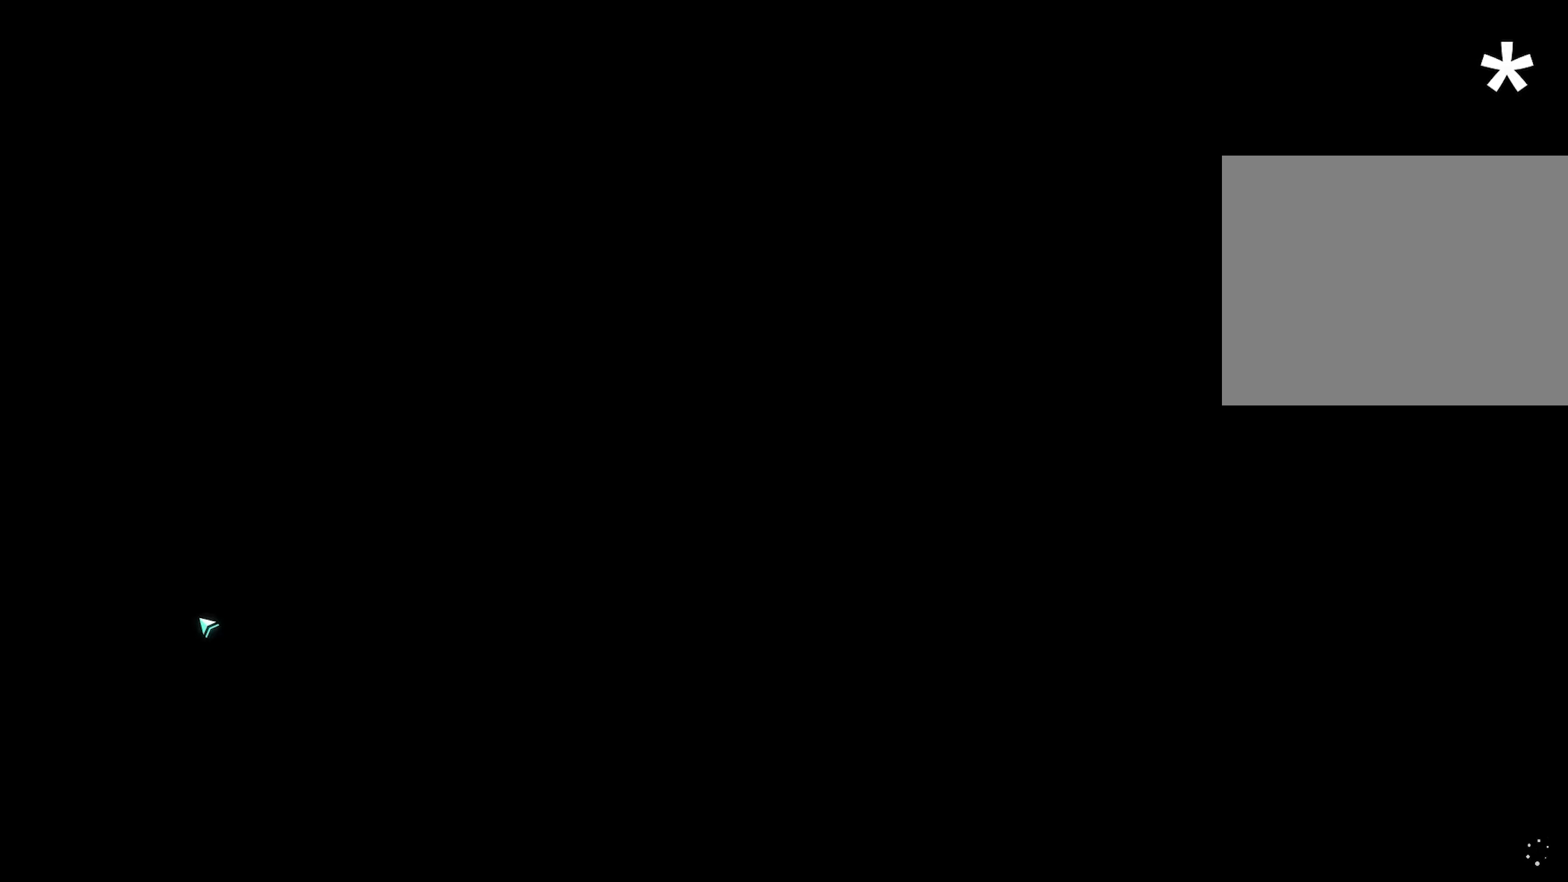
{"keys": [], "mouse": [], "events": []}
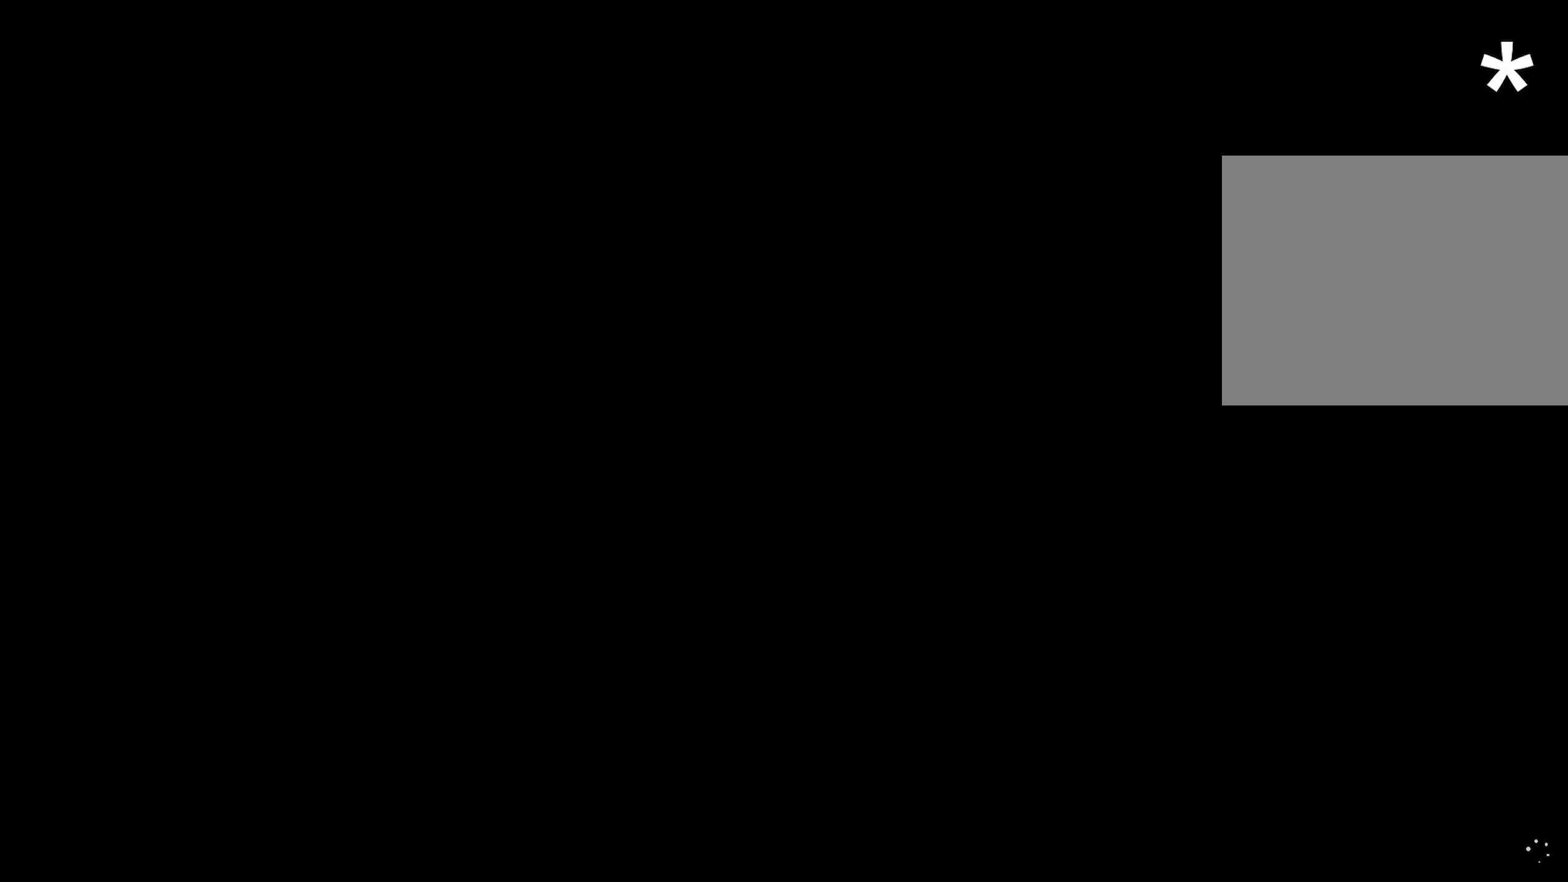
{"keys": [], "mouse": [], "events": []}
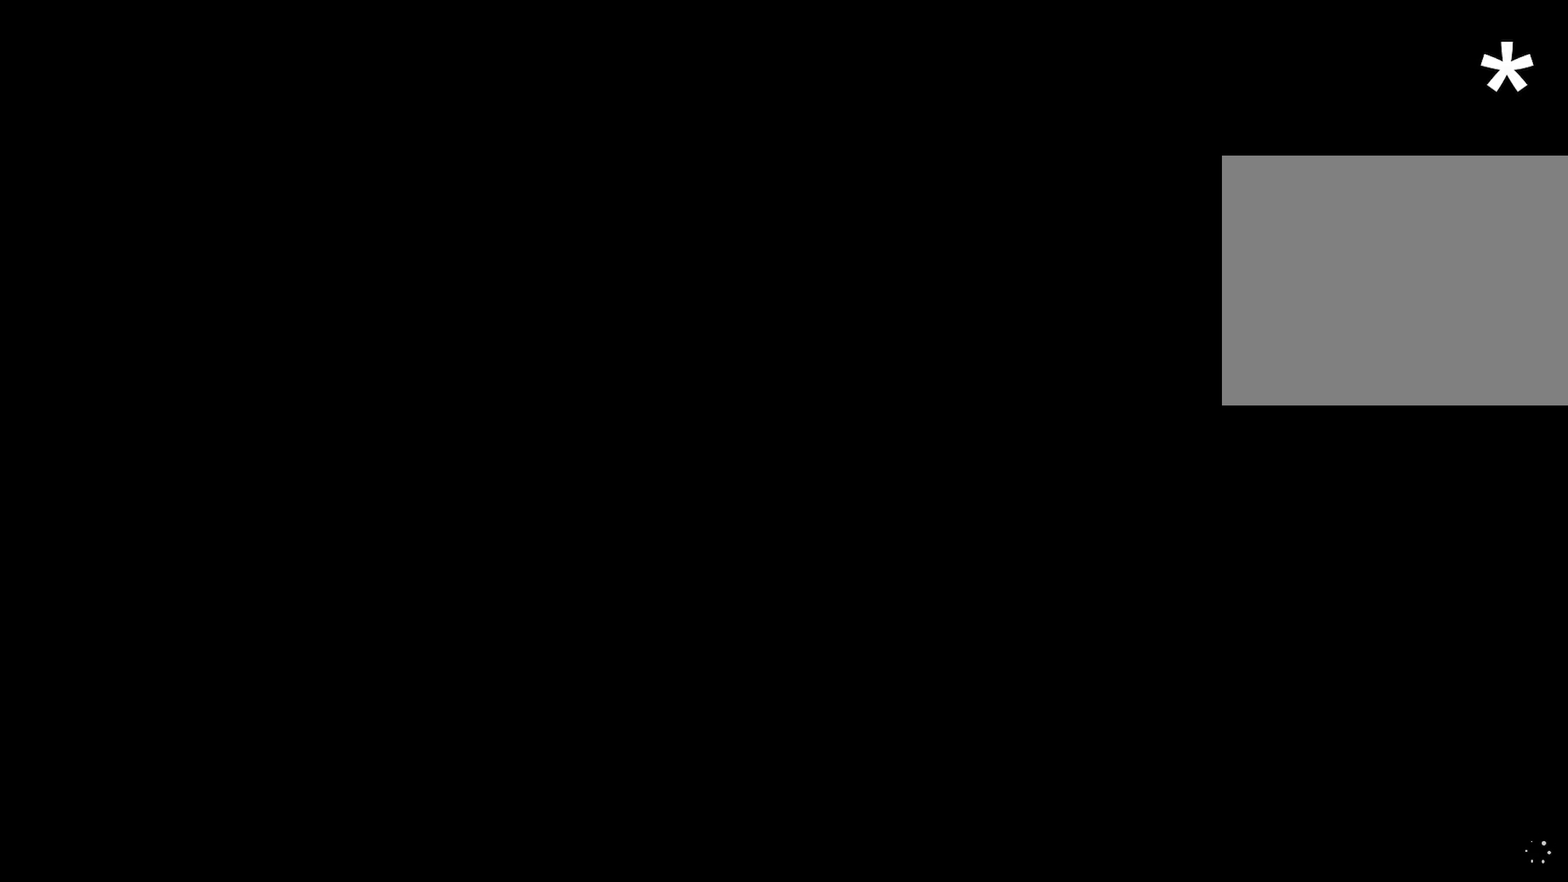
{"keys": [], "mouse": [], "events": []}
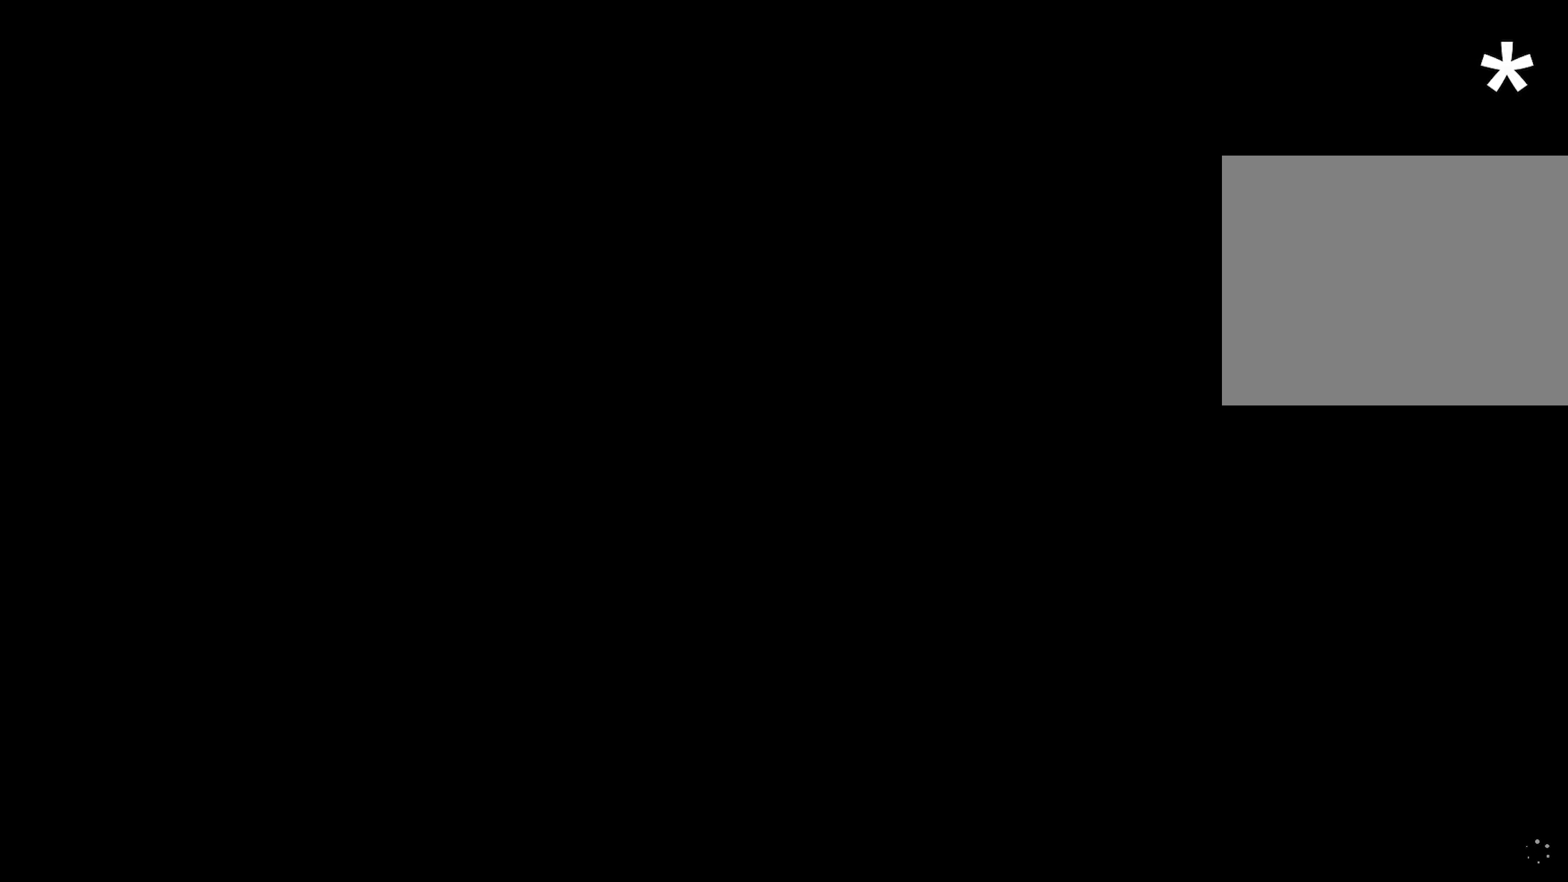
{"keys": [], "mouse": [], "events": []}
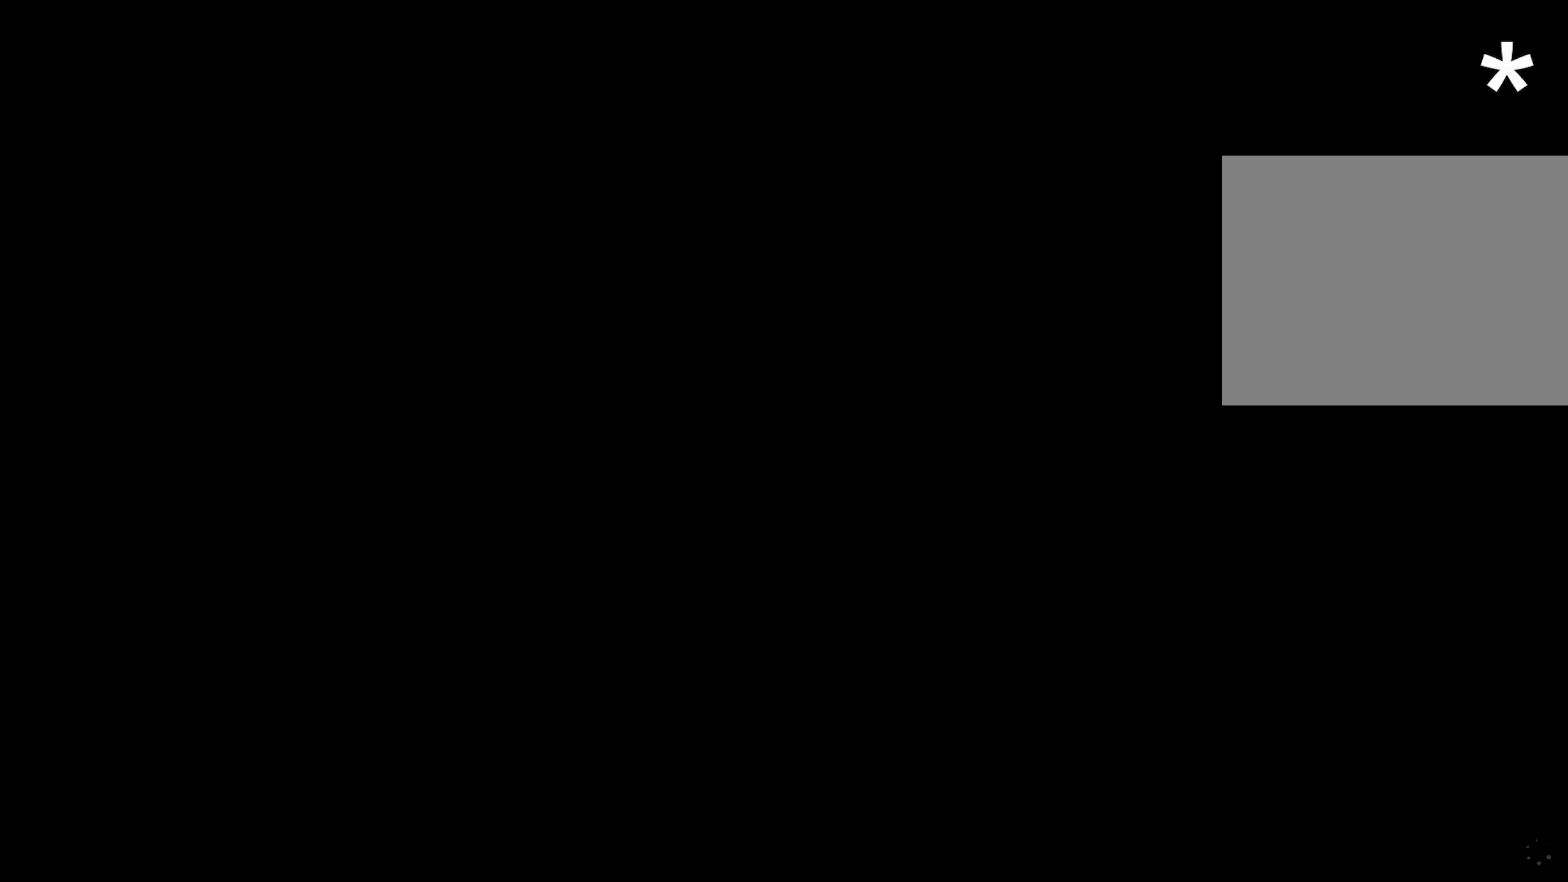
{"keys": [], "mouse": [], "events": []}
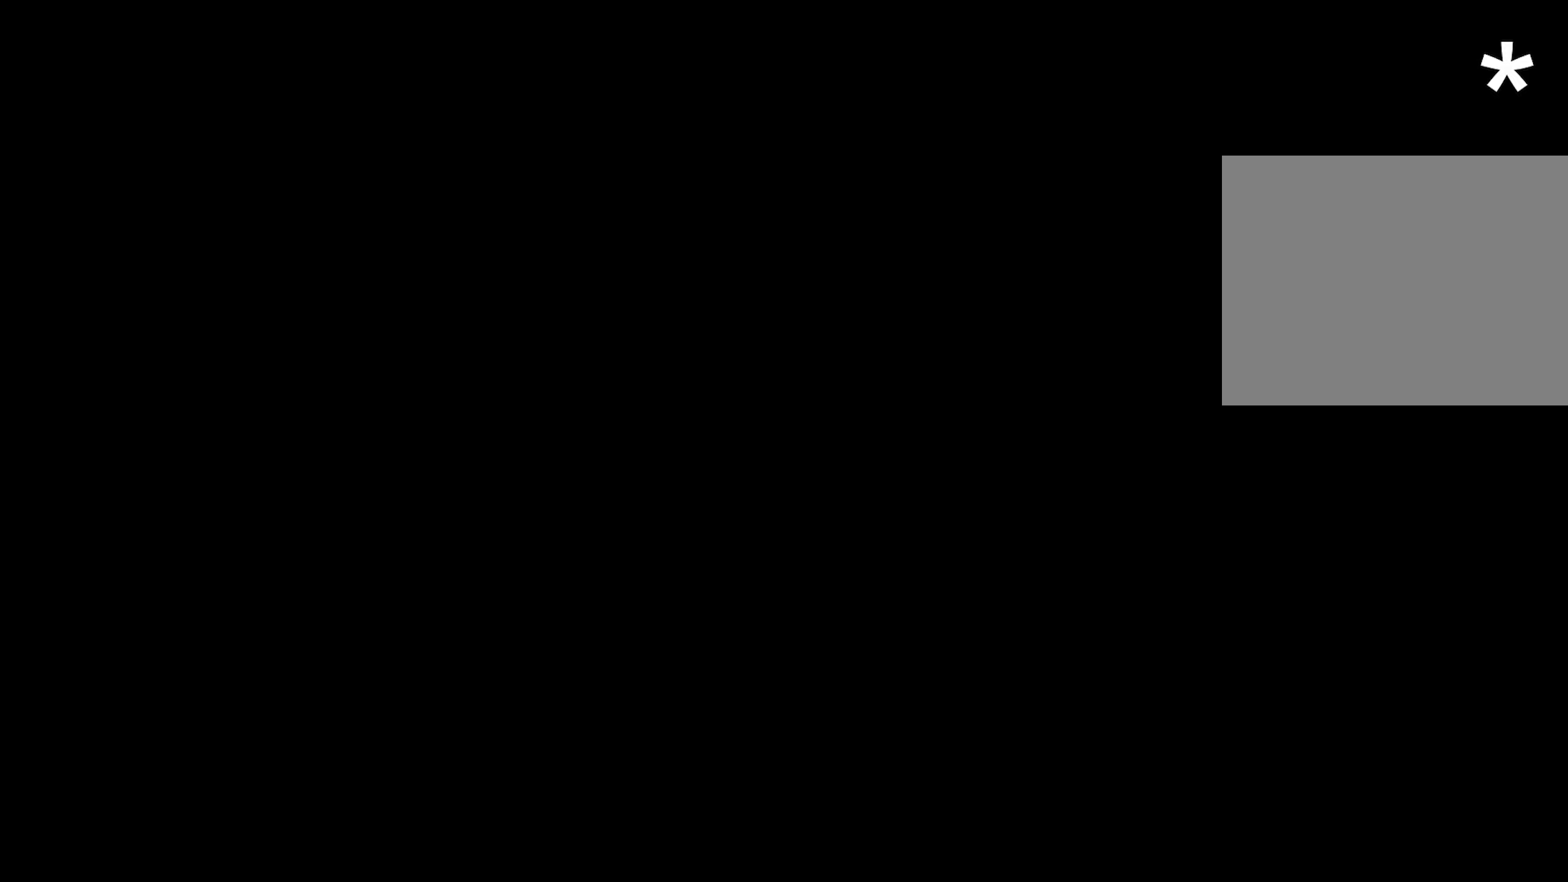
{"keys": [], "mouse": [], "events": []}
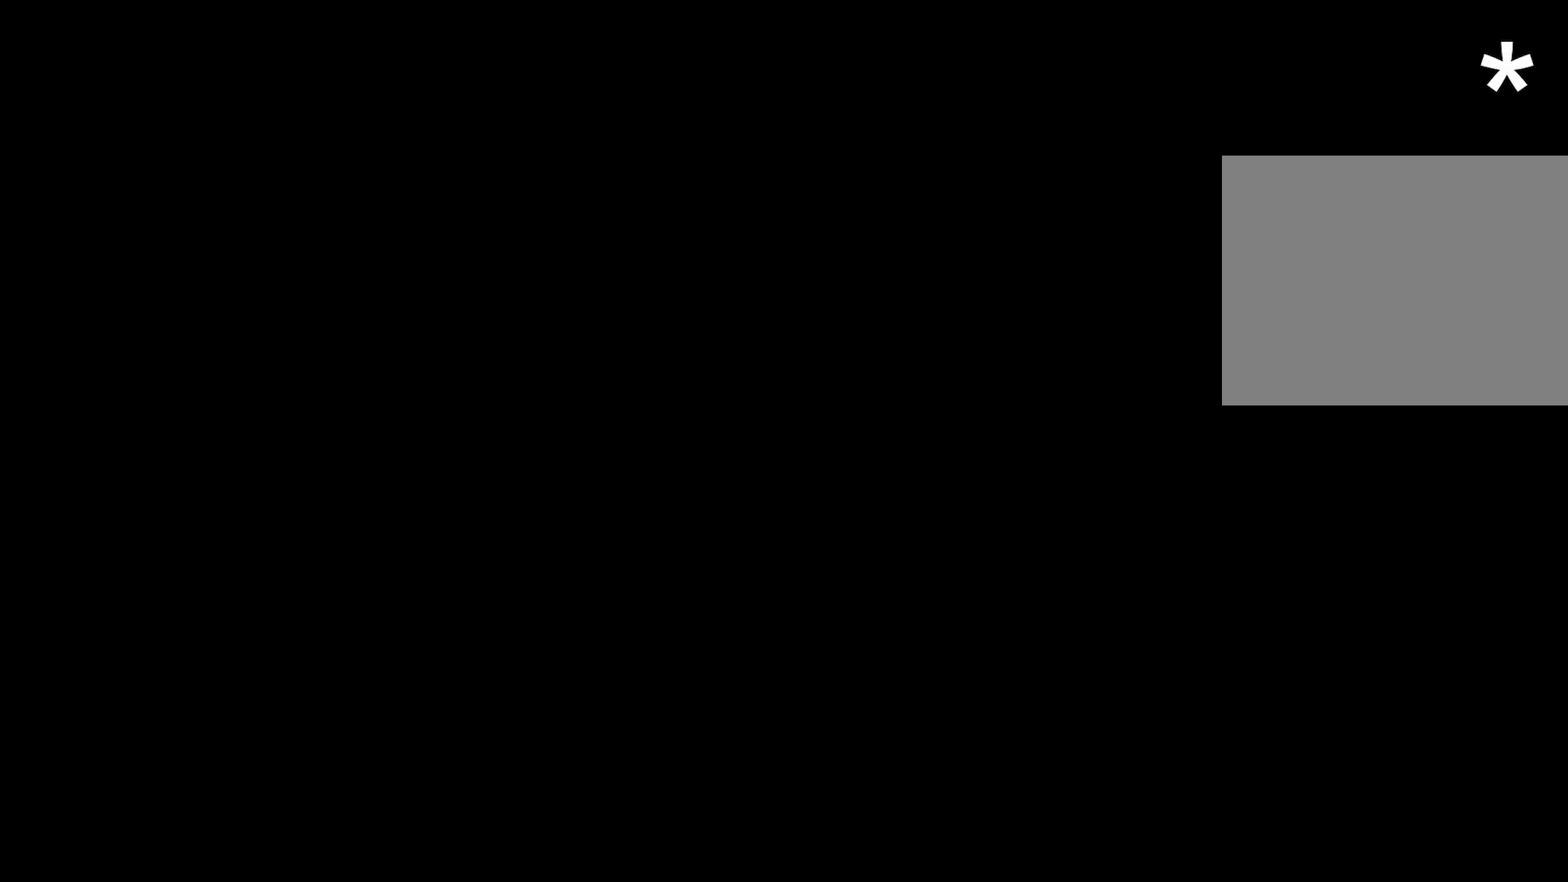
{"keys": [], "mouse": [], "events": []}
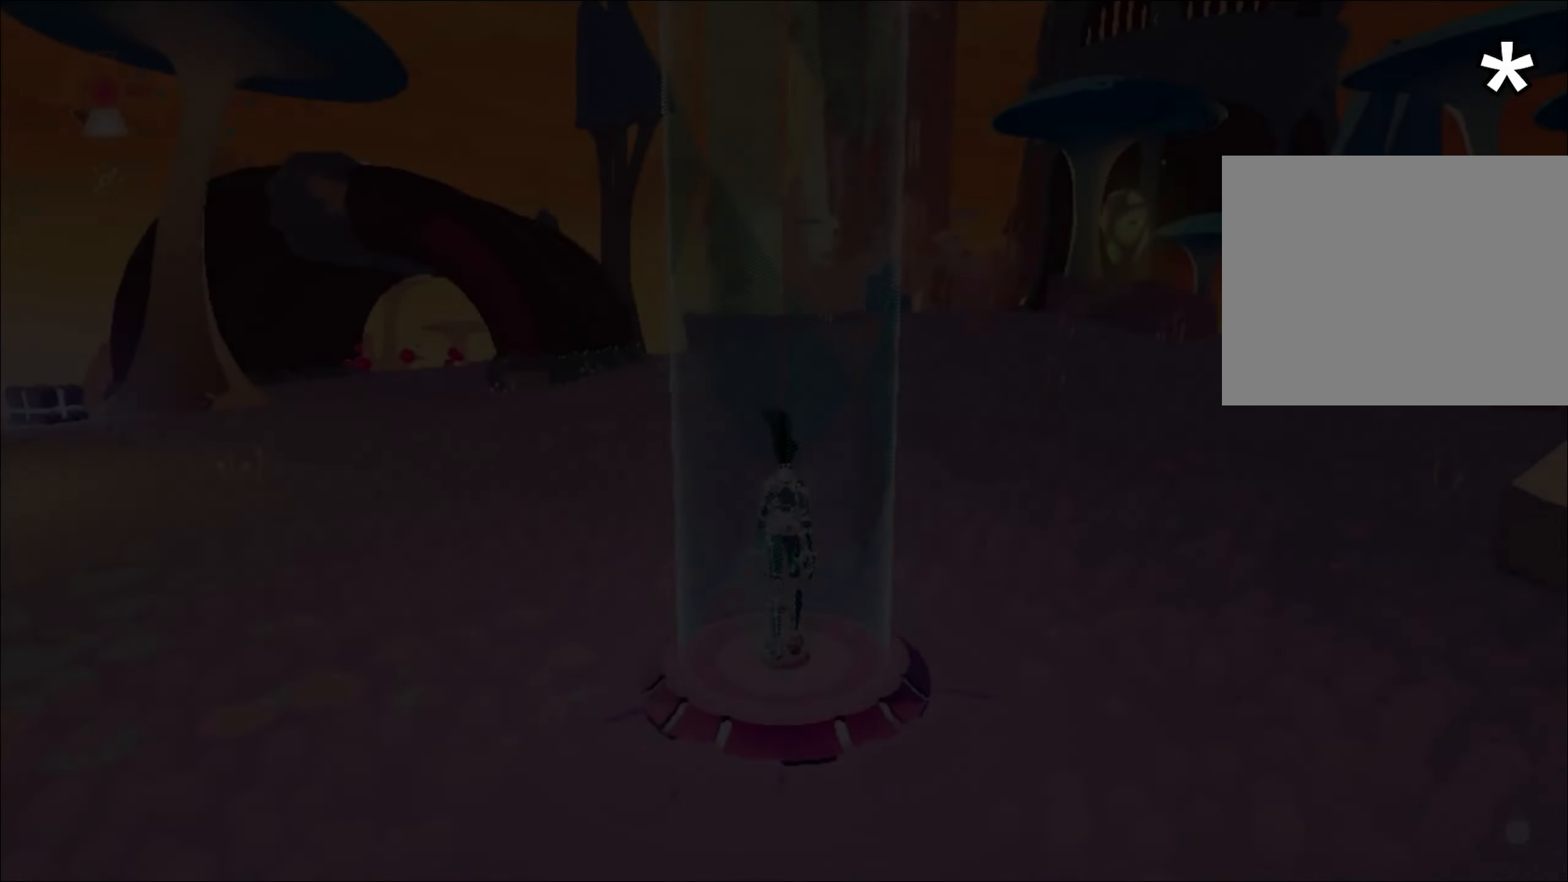
{"keys": [], "mouse": [], "events": []}
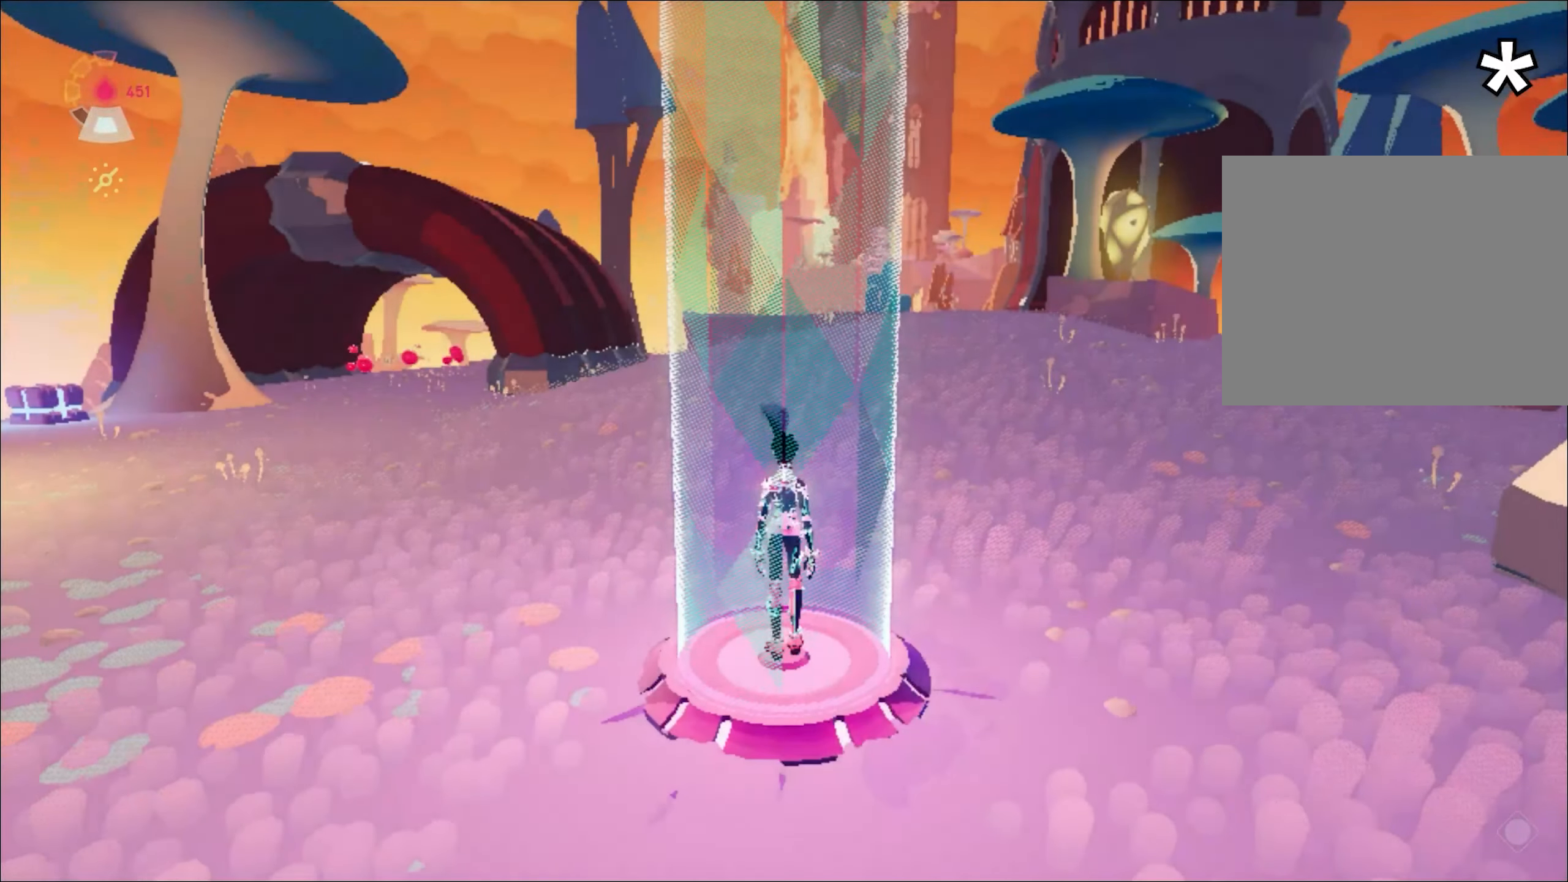
{"keys": [], "mouse": [], "events": []}
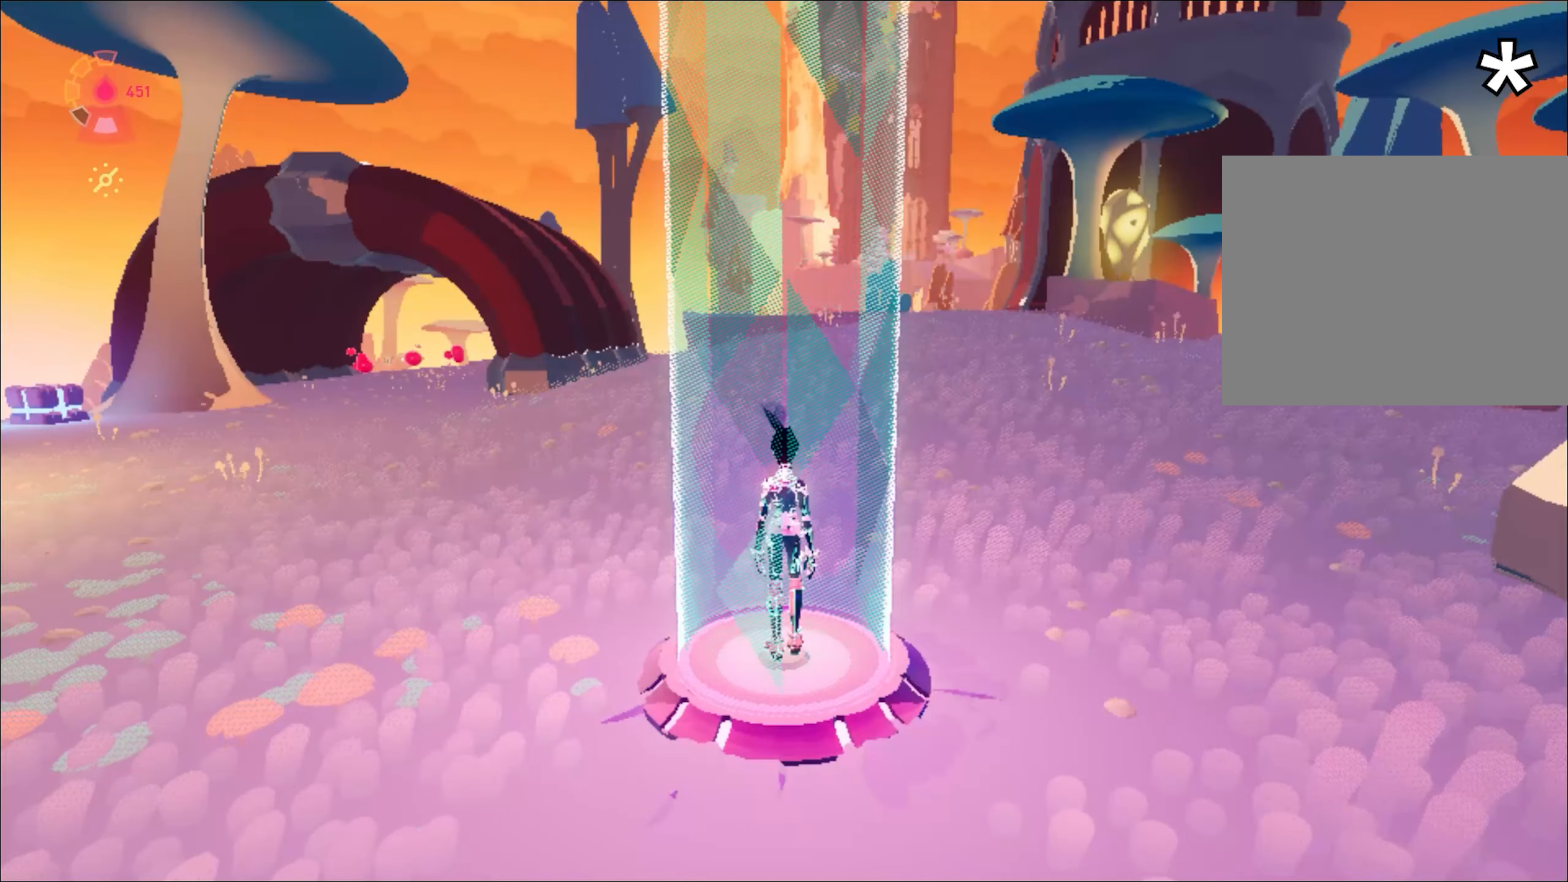
{"keys": ["d", "shift", "w"], "mouse": [], "events": [[450, "d", "down"], [450, "w", "down"], [500, "shift", "down"]]}
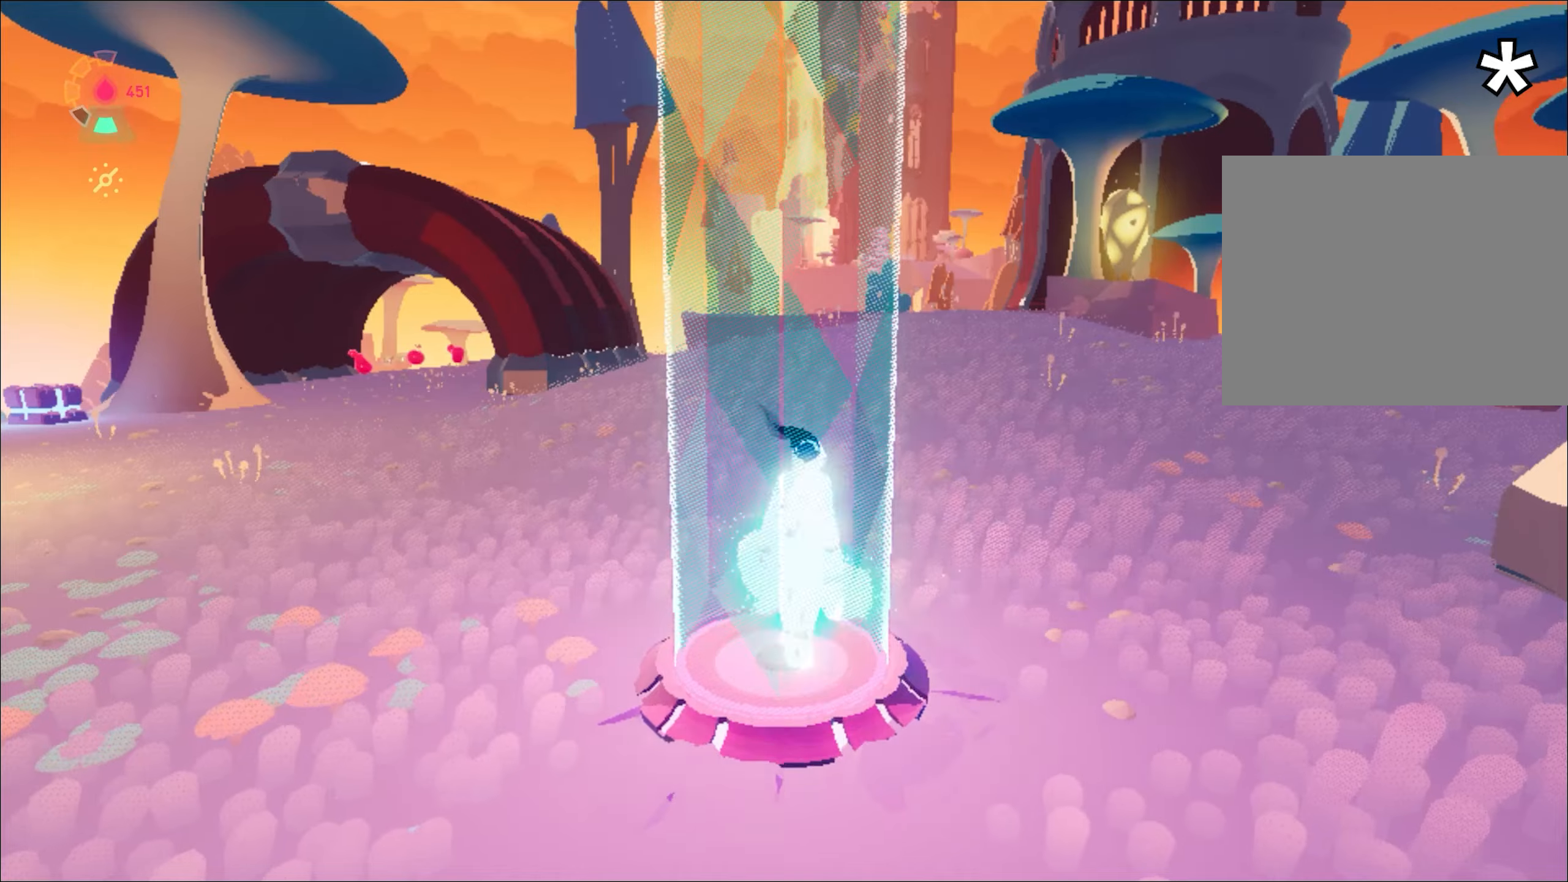
{"keys": ["w"], "mouse": [], "events": [[50, "space", "down"], [433, "d", "up"], [433, "shift", "up"], [433, "space", "up"]]}
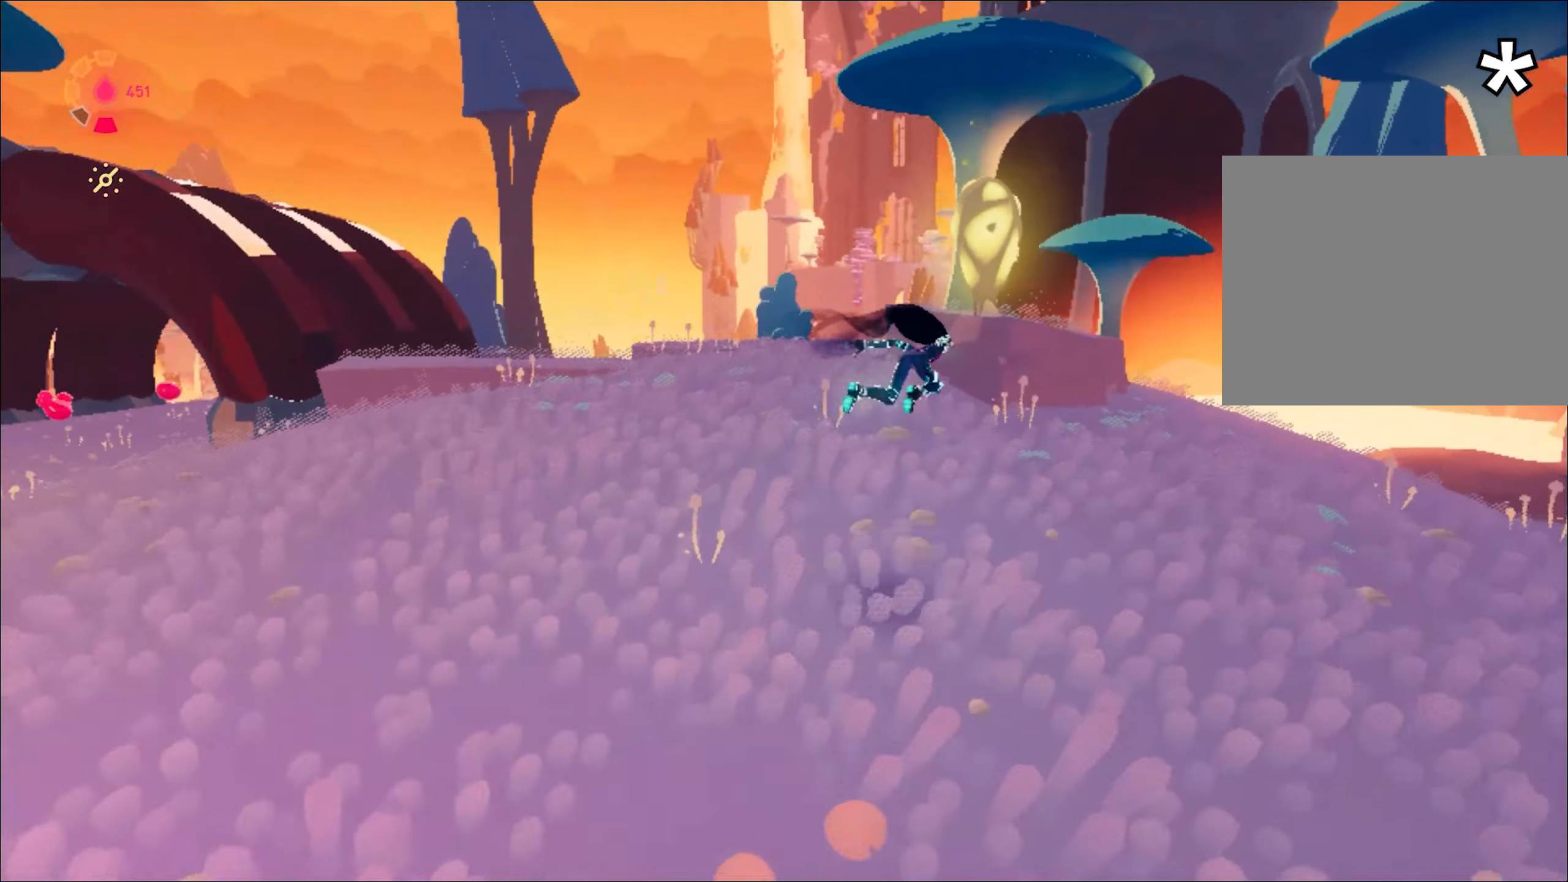
{"keys": ["a", "w"], "mouse": ["right"], "events": [[67, "space", "down"], [167, "space", "up"], [200, "mouse_left", "down"], [300, "a", "down"], [300, "mouse_right", "down"], [350, "mouse_left", "up"]]}
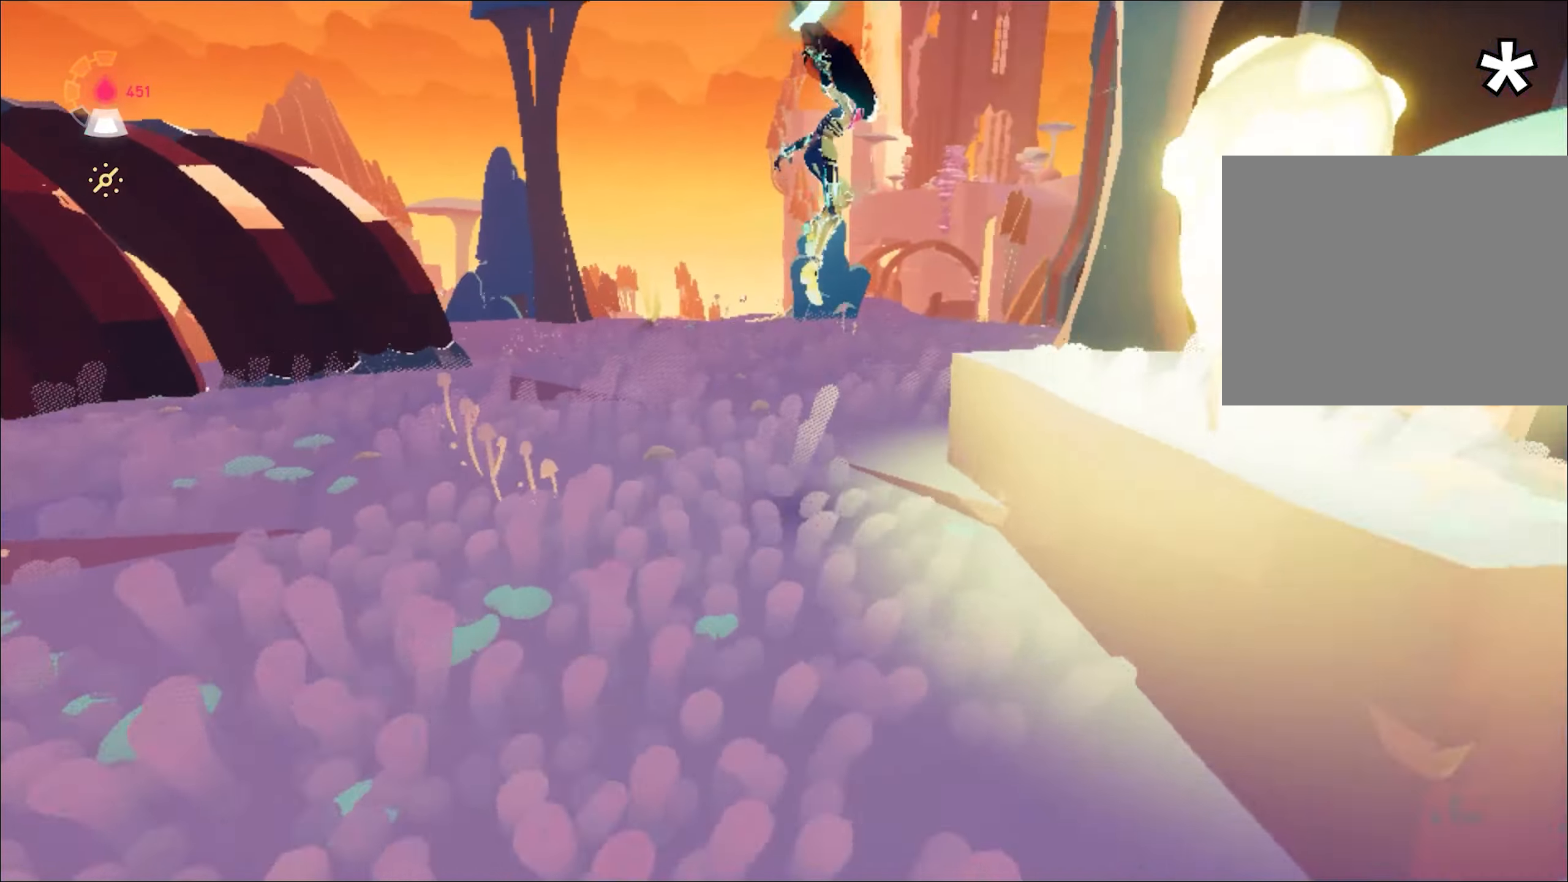
{"keys": ["w"], "mouse": ["right"], "events": [[200, "a", "up"], [350, "shift", "down"], [433, "shift", "up"]]}
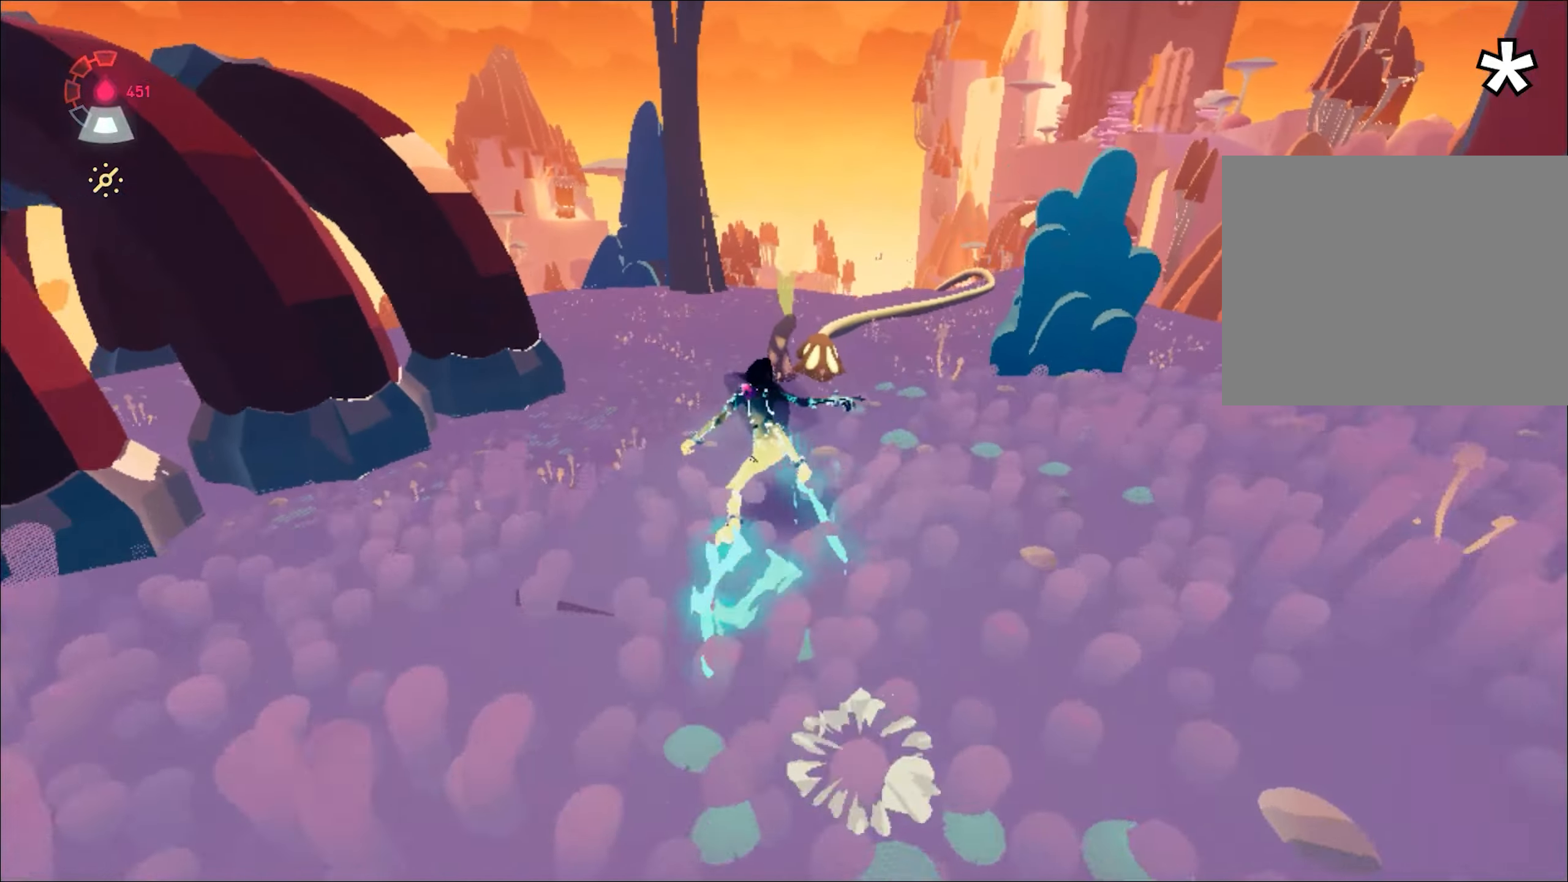
{"keys": ["w"], "mouse": ["right"], "events": [[33, "a", "down"], [200, "a", "up"], [284, "a", "down"], [467, "a", "up"]]}
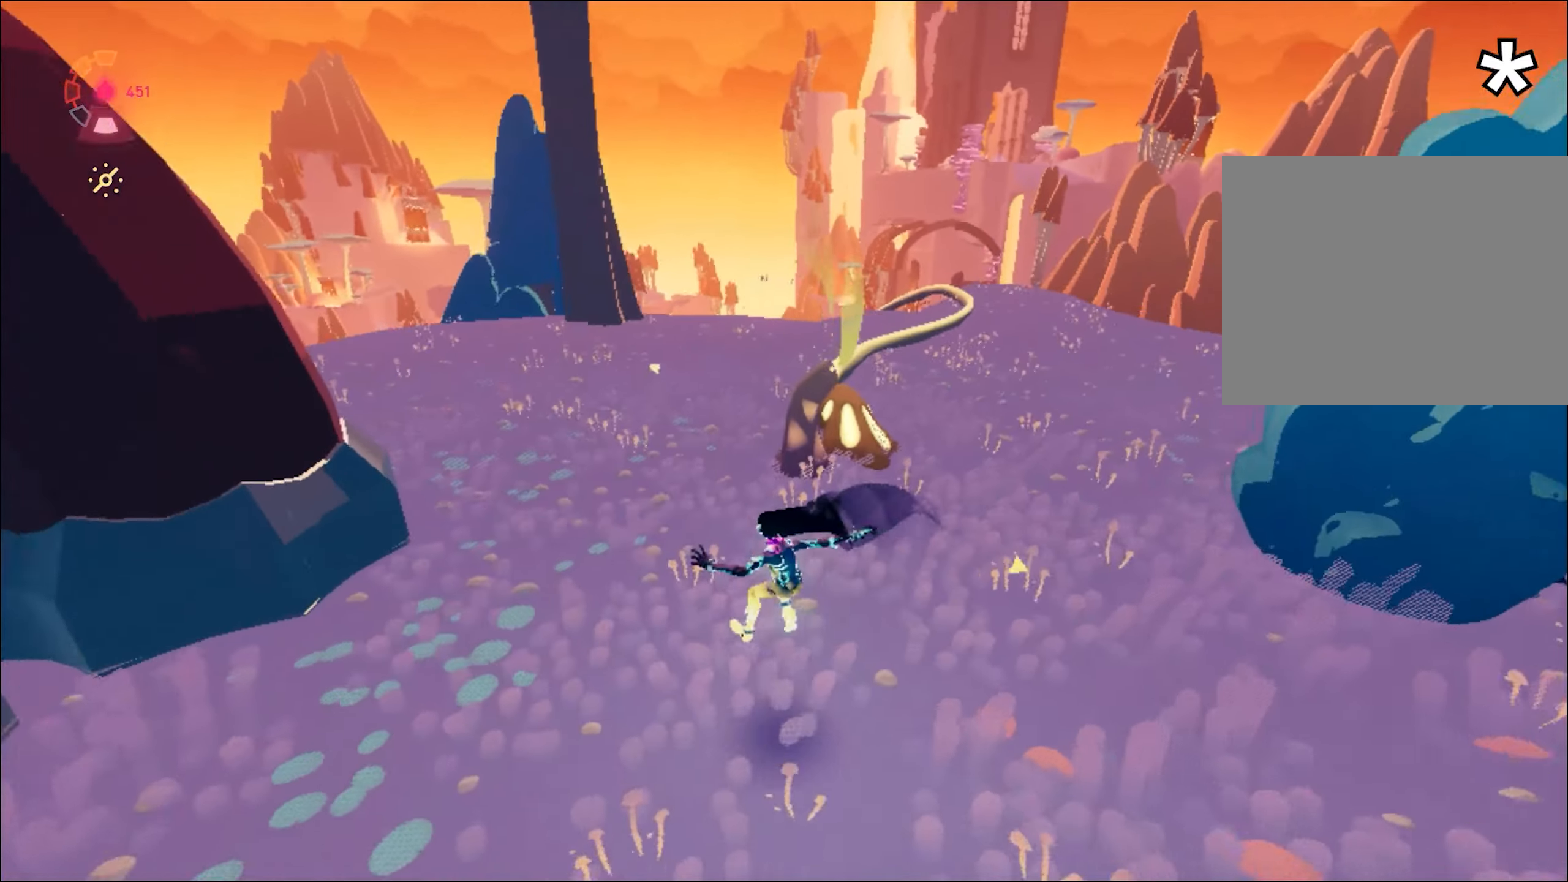
{"keys": ["w"], "mouse": [], "events": [[166, "space", "down"], [300, "space", "up"], [450, "space", "down"], [483, "mouse_right", "up"], [483, "space", "up"]]}
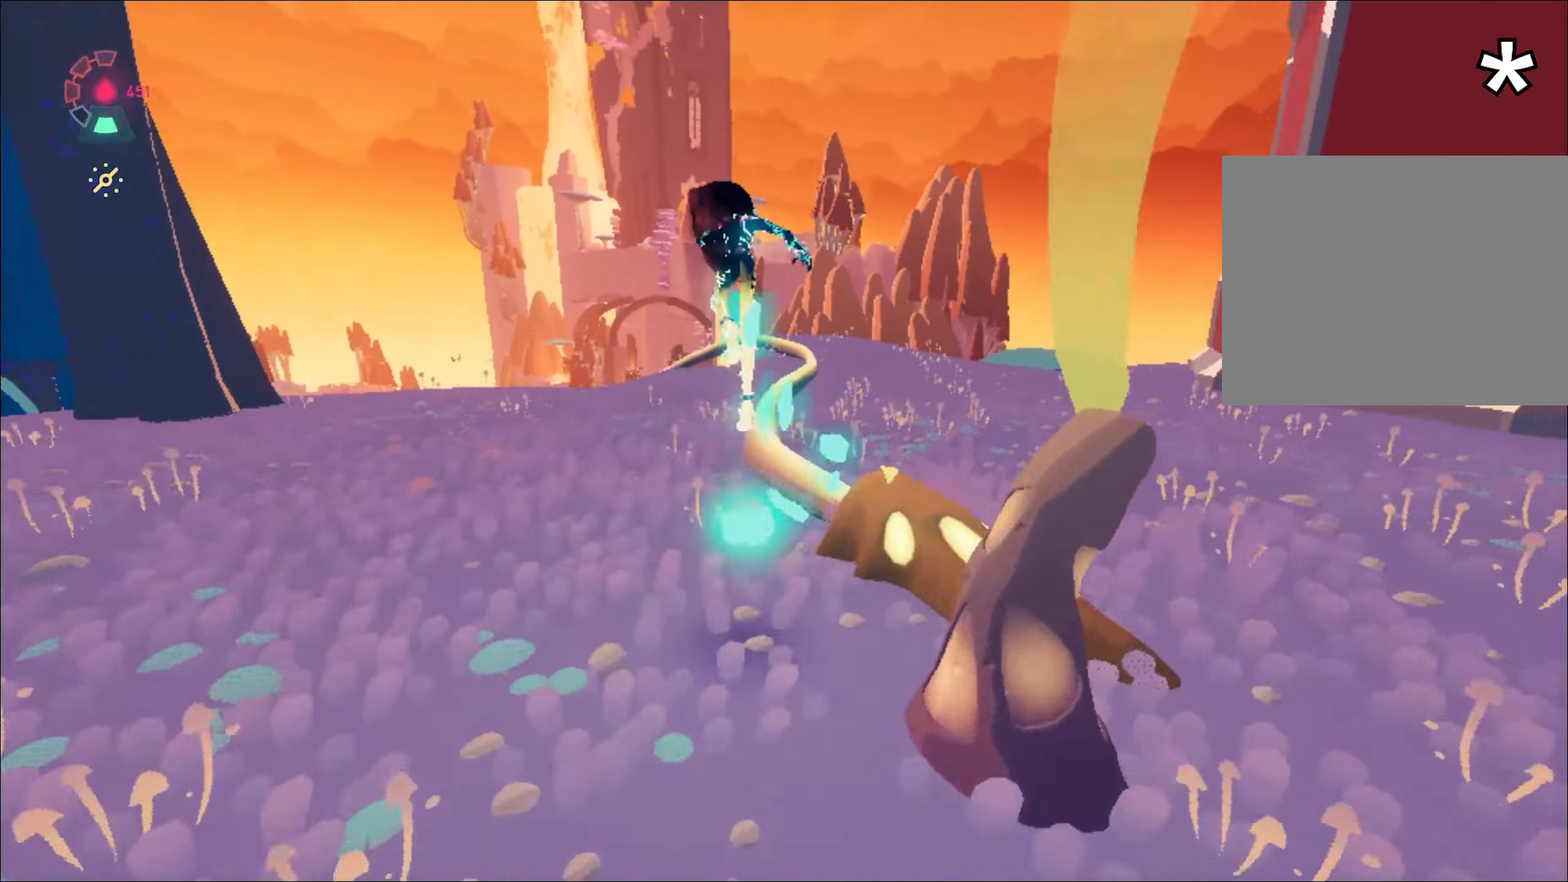
{"keys": ["w"], "mouse": [], "events": [[184, "d", "down"], [367, "d", "up"]]}